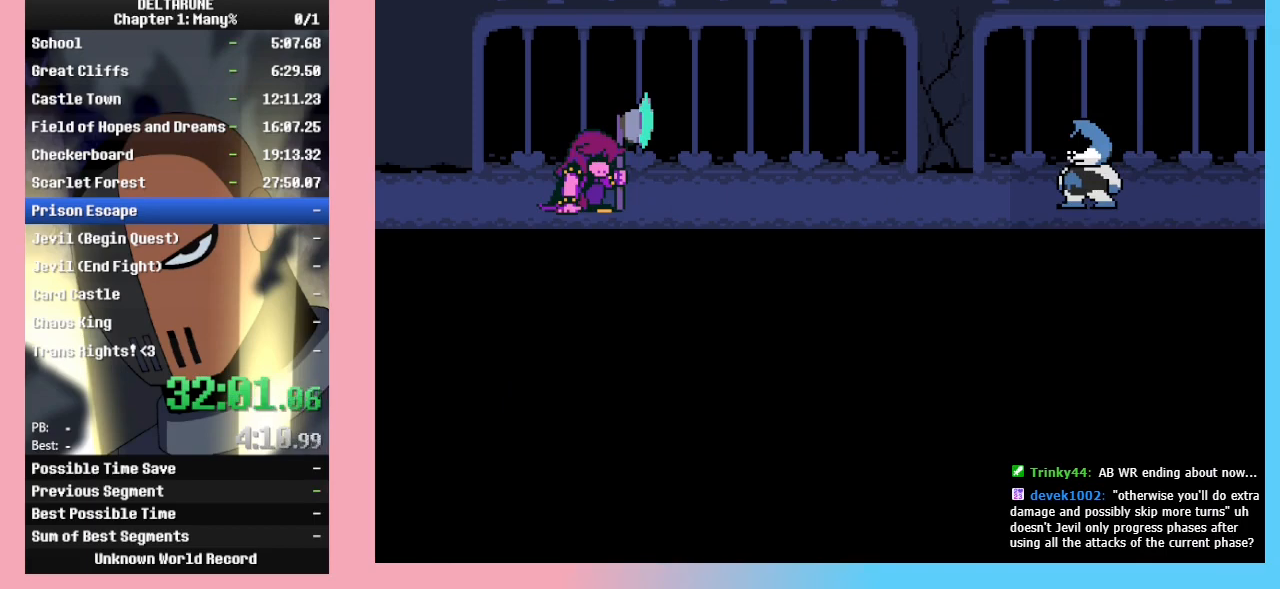
Gameplay with keyboard; each line is a JSON object with the keys held at the frame after it. "events" lists presses ("down") and releases ("up") of "c", "ctrl_l", "ctrl_r", "down", "left", "return", "right", "shift_l", "shift_r", "up", "x" and "z" between this image and that frame as [ms after this image, input, new state], when the widget could be followed in between. No other keys are recorded. Mouse input is not recorded.
{"keys": ["ctrl_l", "ctrl_r", "shift_l", "shift_r"], "events": [[33, "z", "down"], [67, "return", "down"], [100, "z", "up"], [167, "return", "up"], [200, "z", "down"], [233, "return", "down"], [300, "z", "up"], [333, "return", "up"], [400, "z", "down"], [433, "return", "down"], [500, "return", "up"], [500, "z", "up"]]}
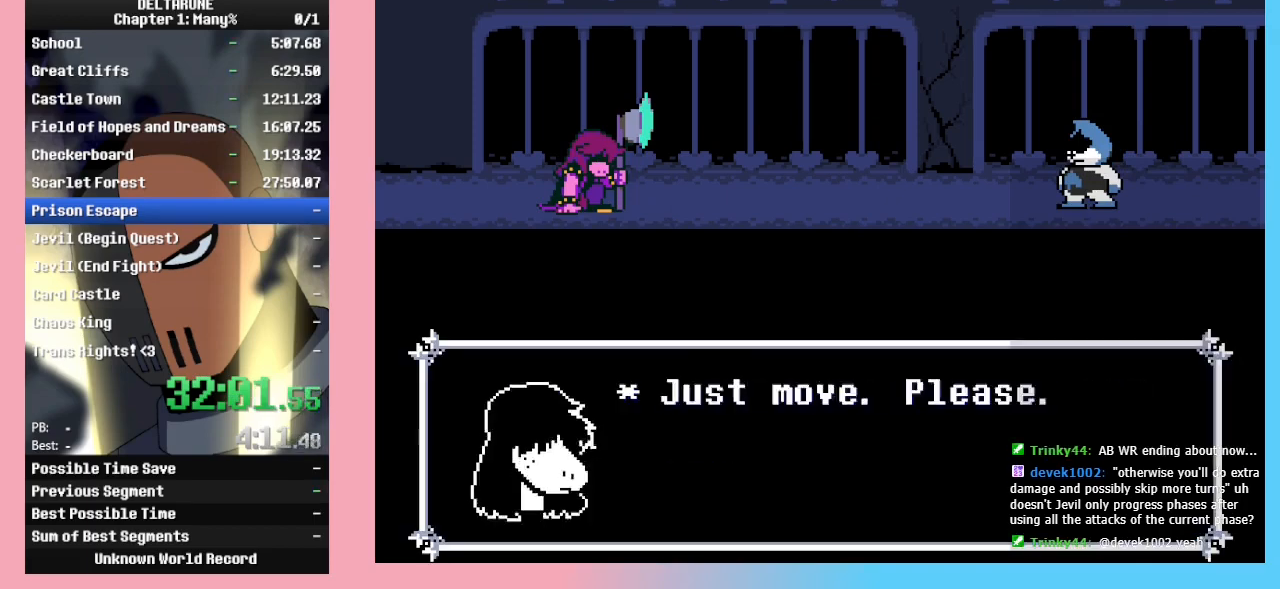
{"keys": ["ctrl_l", "ctrl_r", "return", "shift_l", "shift_r"], "events": [[100, "z", "down"], [133, "return", "down"], [167, "return", "up"], [167, "z", "up"], [233, "z", "down"], [300, "return", "down"], [300, "z", "up"], [367, "return", "up"], [400, "z", "down"], [467, "return", "down"], [500, "z", "up"]]}
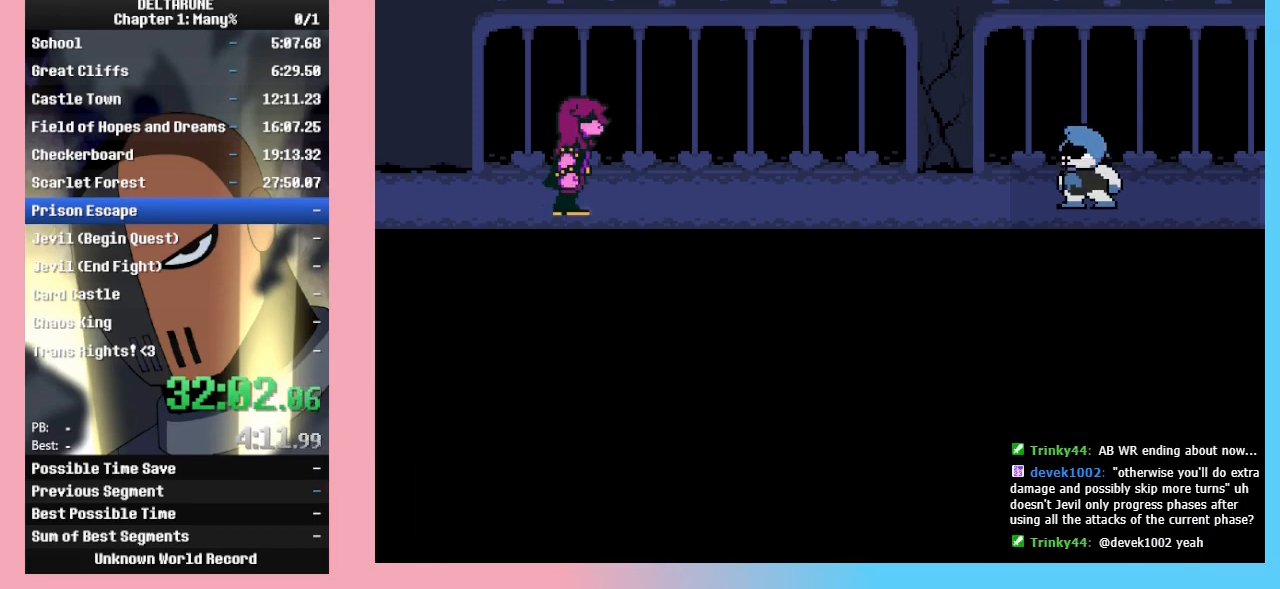
{"keys": ["ctrl_l", "ctrl_r", "return", "shift_l", "shift_r"], "events": [[33, "return", "up"], [33, "z", "down"], [133, "return", "down"], [200, "return", "up"], [200, "z", "up"], [233, "z", "down"], [267, "return", "down"], [333, "z", "up"], [367, "return", "up"], [433, "z", "down"], [467, "return", "down"], [467, "z", "up"]]}
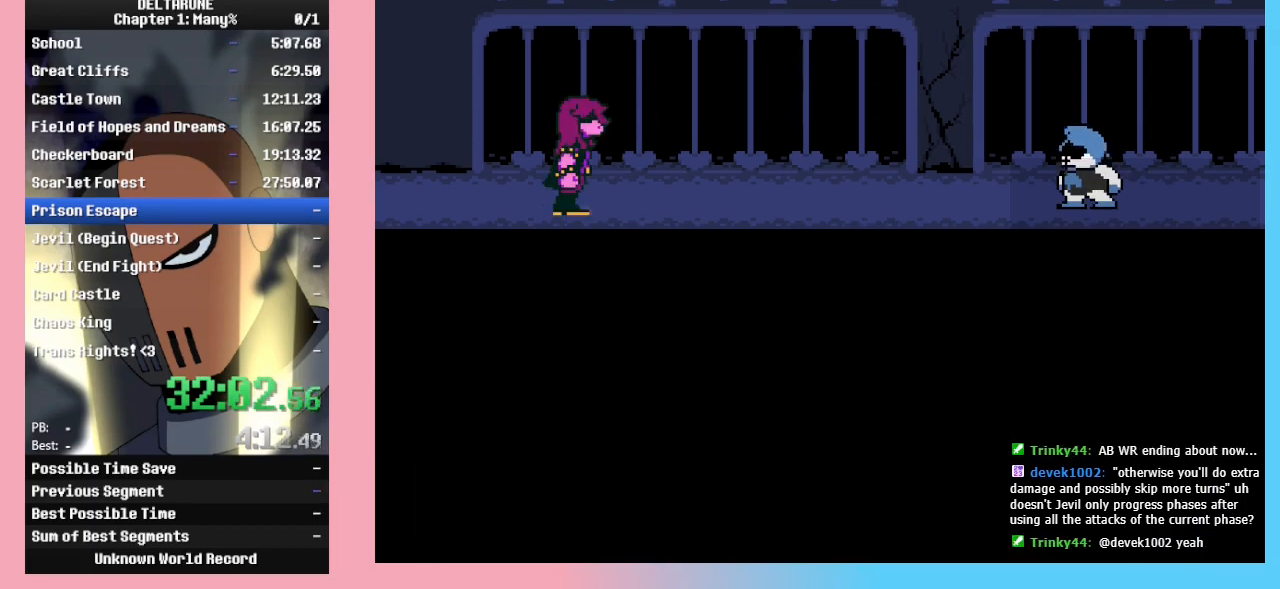
{"keys": ["ctrl_l", "ctrl_r", "shift_l", "shift_r", "z"], "events": [[67, "return", "up"], [100, "z", "down"], [167, "return", "down"], [167, "z", "up"], [200, "return", "up"], [267, "z", "down"], [367, "return", "down"], [367, "z", "up"], [433, "return", "up"], [433, "z", "down"]]}
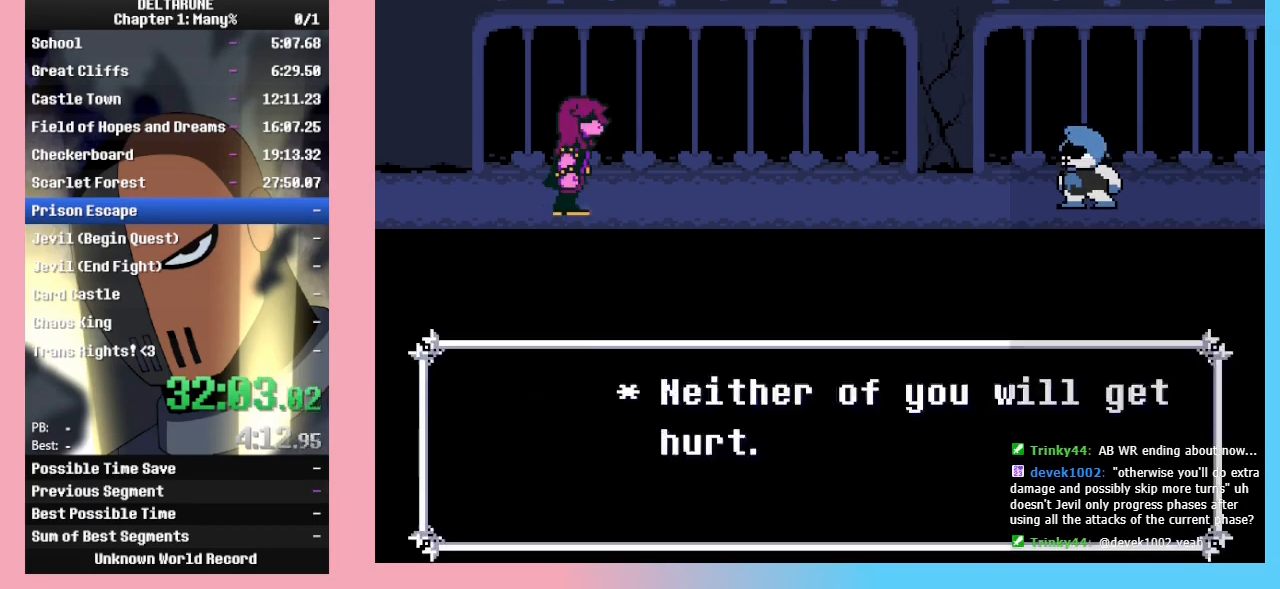
{"keys": ["ctrl_l", "ctrl_r", "shift_l", "shift_r", "z"], "events": [[33, "return", "down"], [33, "z", "up"], [100, "return", "up"], [100, "z", "down"], [233, "return", "down"], [233, "z", "up"], [300, "return", "up"], [300, "z", "down"], [400, "return", "down"], [400, "z", "up"], [467, "z", "down"], [500, "return", "up"]]}
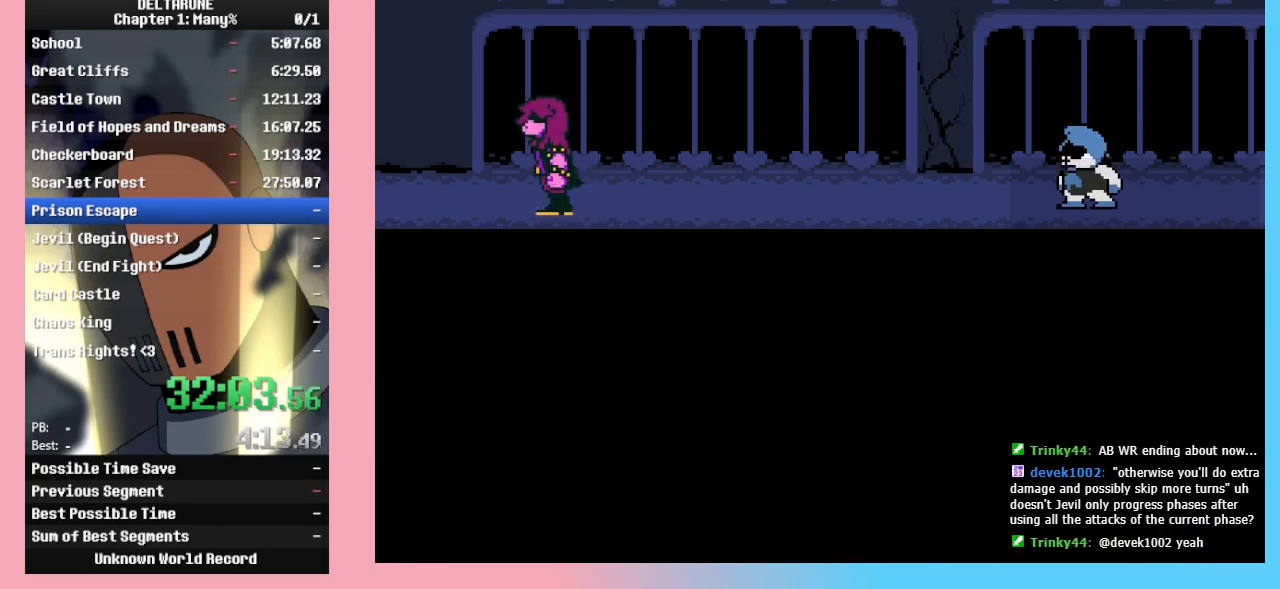
{"keys": ["ctrl_l", "ctrl_r", "return", "shift_l", "shift_r", "z"], "events": [[33, "z", "up"], [133, "return", "down"], [133, "z", "down"], [200, "return", "up"], [233, "z", "up"], [333, "return", "down"], [333, "z", "down"], [367, "return", "up"], [433, "z", "up"], [467, "return", "down"], [467, "z", "down"]]}
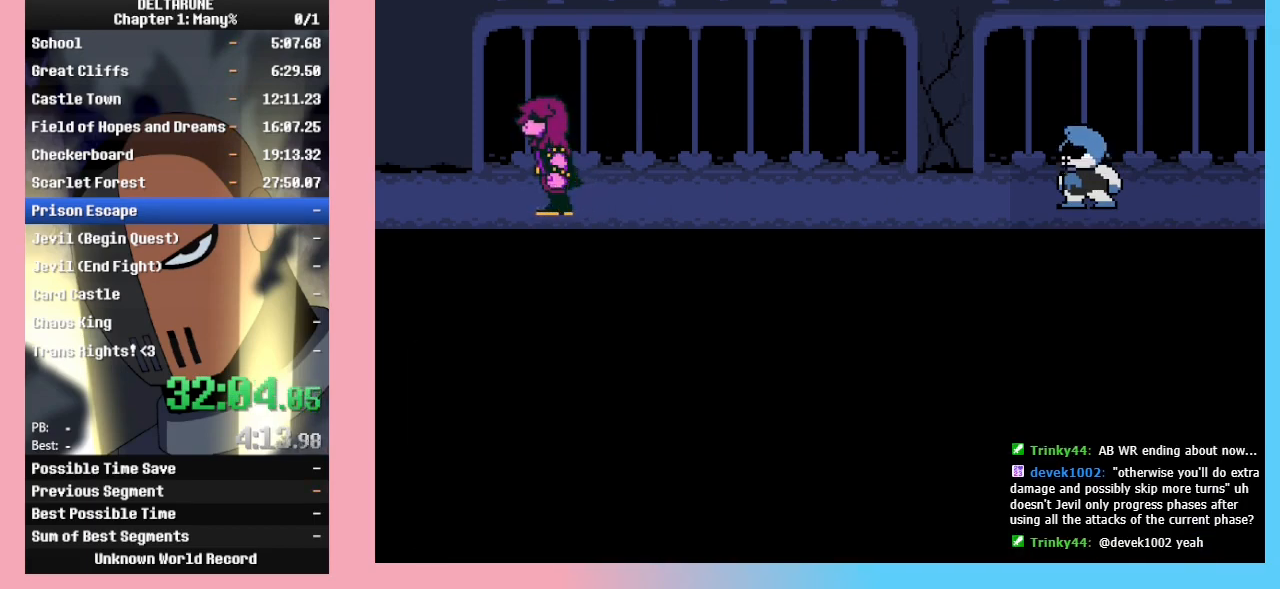
{"keys": ["ctrl_l", "ctrl_r", "return", "shift_l", "shift_r", "z"], "events": [[67, "return", "up"], [100, "z", "up"], [167, "return", "down"], [167, "z", "down"], [200, "return", "up"], [233, "z", "up"], [300, "return", "down"], [333, "z", "down"], [400, "return", "up"], [433, "z", "up"], [467, "return", "down"], [467, "z", "down"]]}
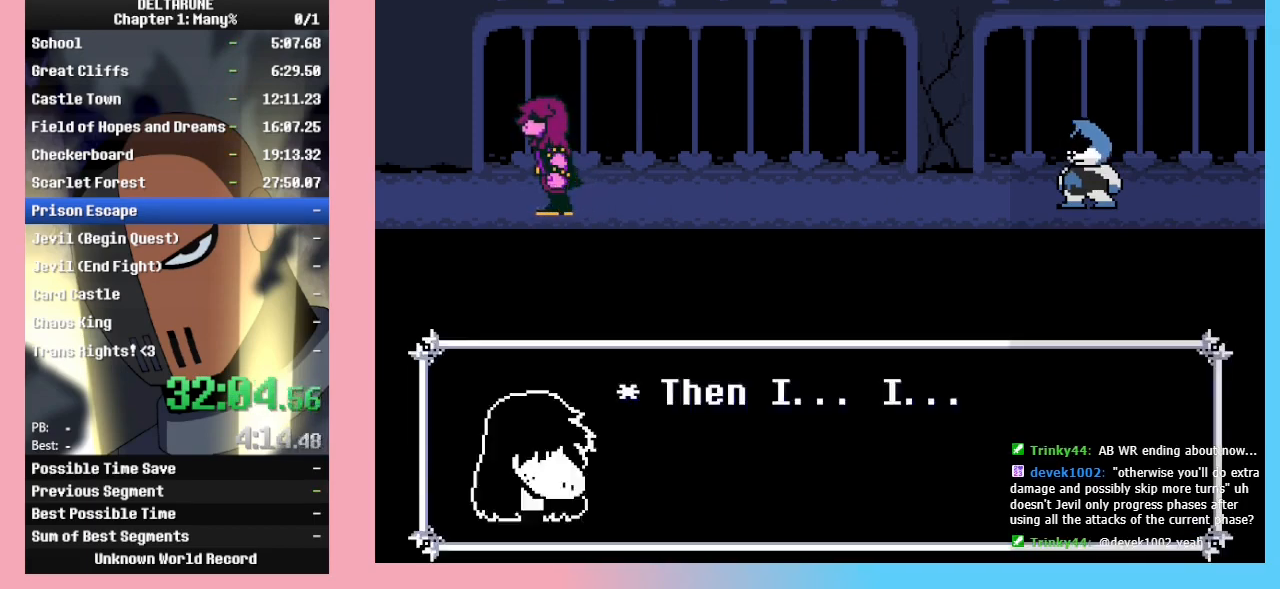
{"keys": ["ctrl_l", "ctrl_r", "shift_l", "shift_r", "z"], "events": [[67, "return", "up"], [67, "z", "up"], [167, "return", "down"], [167, "z", "down"], [233, "return", "up"], [267, "z", "up"], [333, "return", "down"], [333, "z", "down"], [400, "return", "up"], [467, "z", "up"], [500, "z", "down"]]}
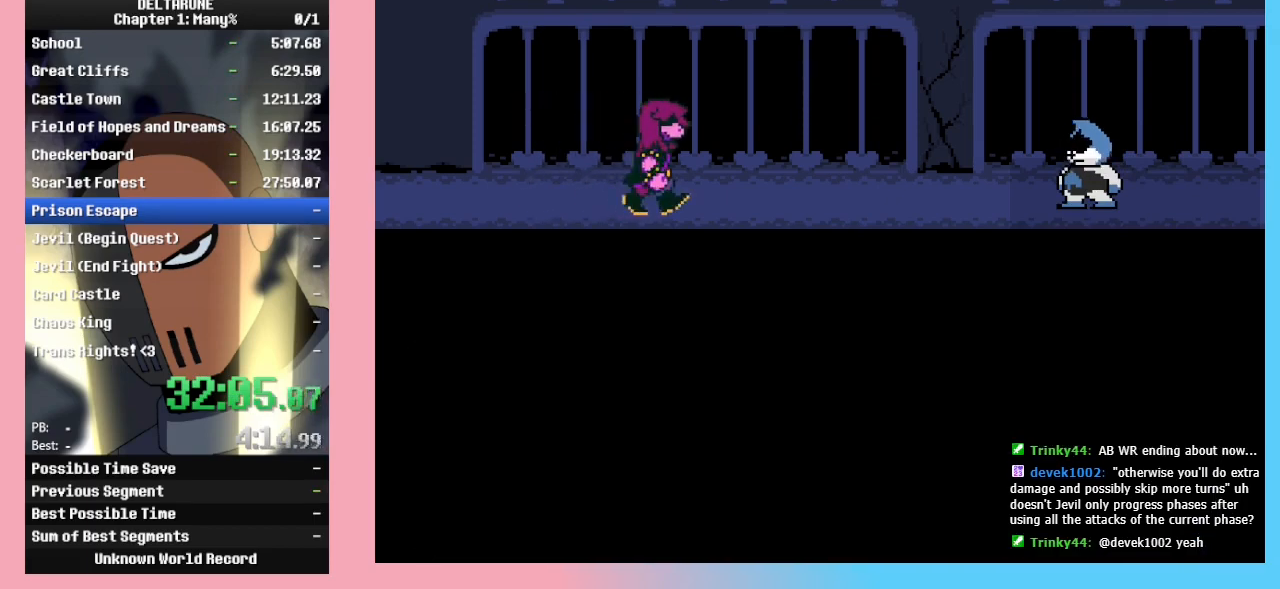
{"keys": ["ctrl_l", "ctrl_r", "return", "shift_l", "shift_r"], "events": [[67, "return", "down"], [133, "return", "up"], [133, "z", "up"], [200, "z", "down"], [233, "return", "down"], [267, "z", "up"], [333, "return", "up"], [367, "z", "down"], [433, "return", "down"], [467, "z", "up"]]}
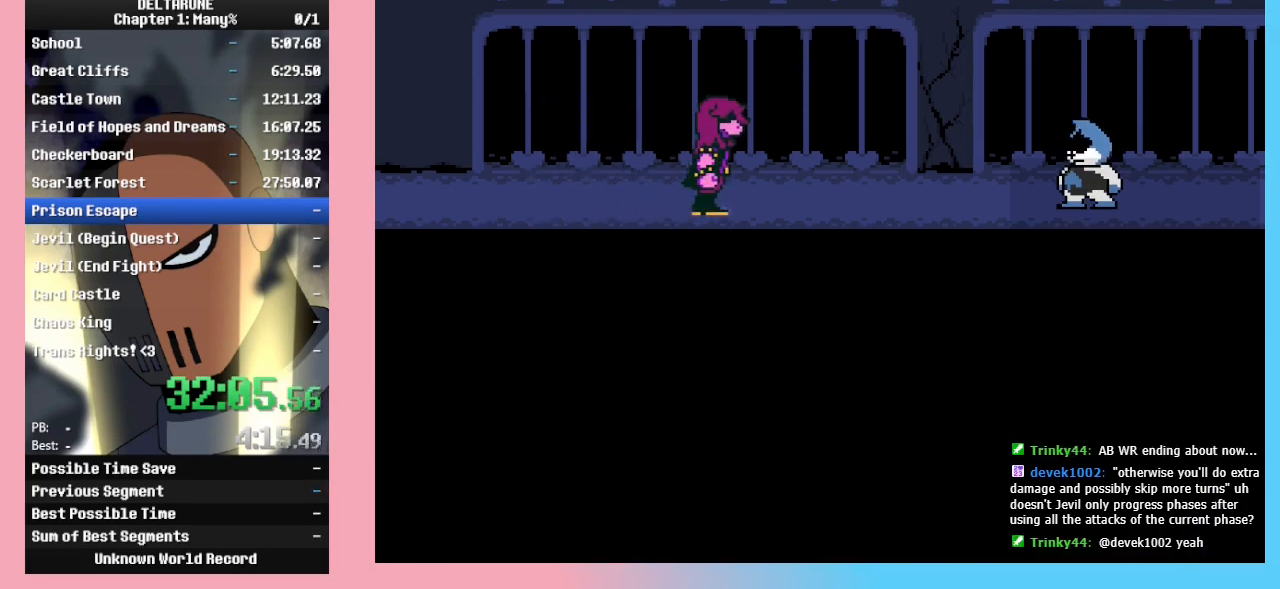
{"keys": ["ctrl_l", "ctrl_r", "return", "shift_l", "shift_r", "z"], "events": [[33, "return", "up"], [67, "return", "down"], [67, "z", "down"], [167, "return", "up"], [167, "z", "up"], [200, "z", "down"], [233, "return", "down"], [333, "z", "up"], [400, "return", "up"], [400, "z", "down"], [500, "return", "down"]]}
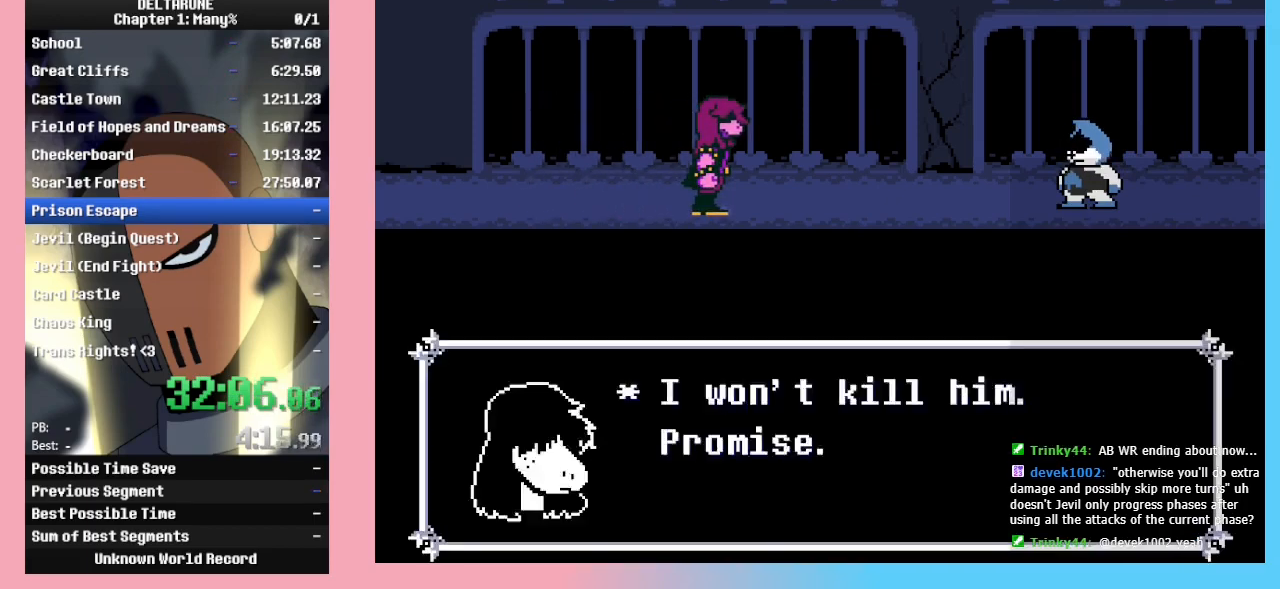
{"keys": ["ctrl_l", "ctrl_r", "shift_l", "shift_r", "z"], "events": [[33, "z", "up"], [67, "return", "up"], [133, "z", "down"], [233, "z", "up"], [267, "z", "down"], [400, "z", "up"], [467, "z", "down"]]}
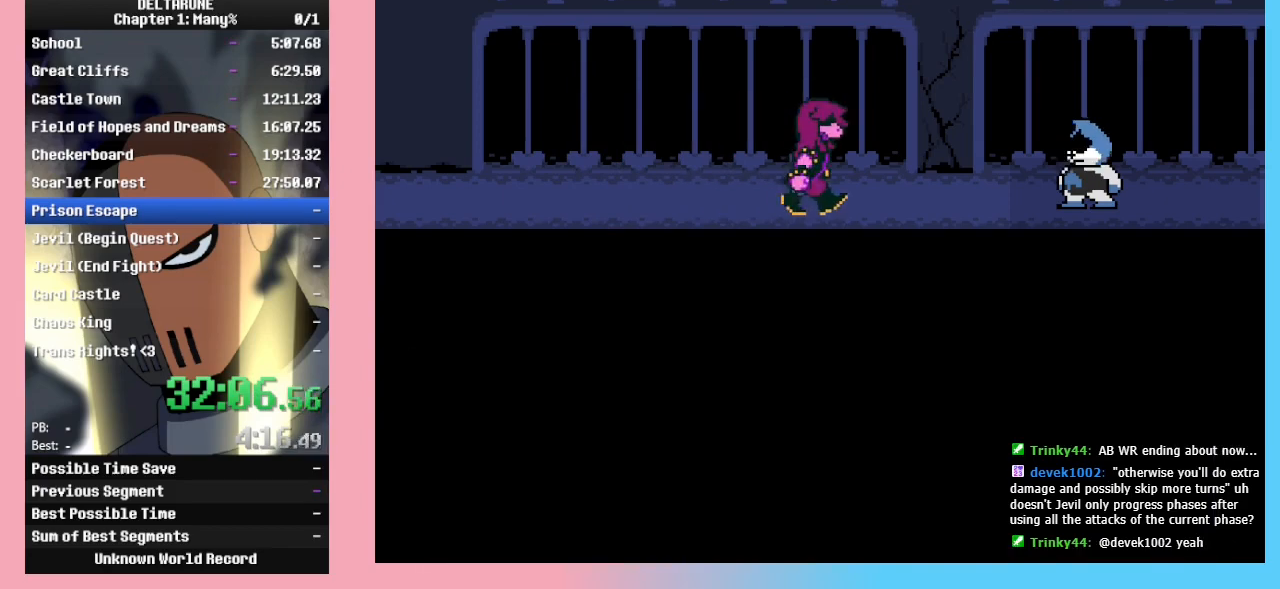
{"keys": ["ctrl_l", "ctrl_r", "shift_l", "shift_r", "z"], "events": [[100, "z", "up"], [133, "z", "down"]]}
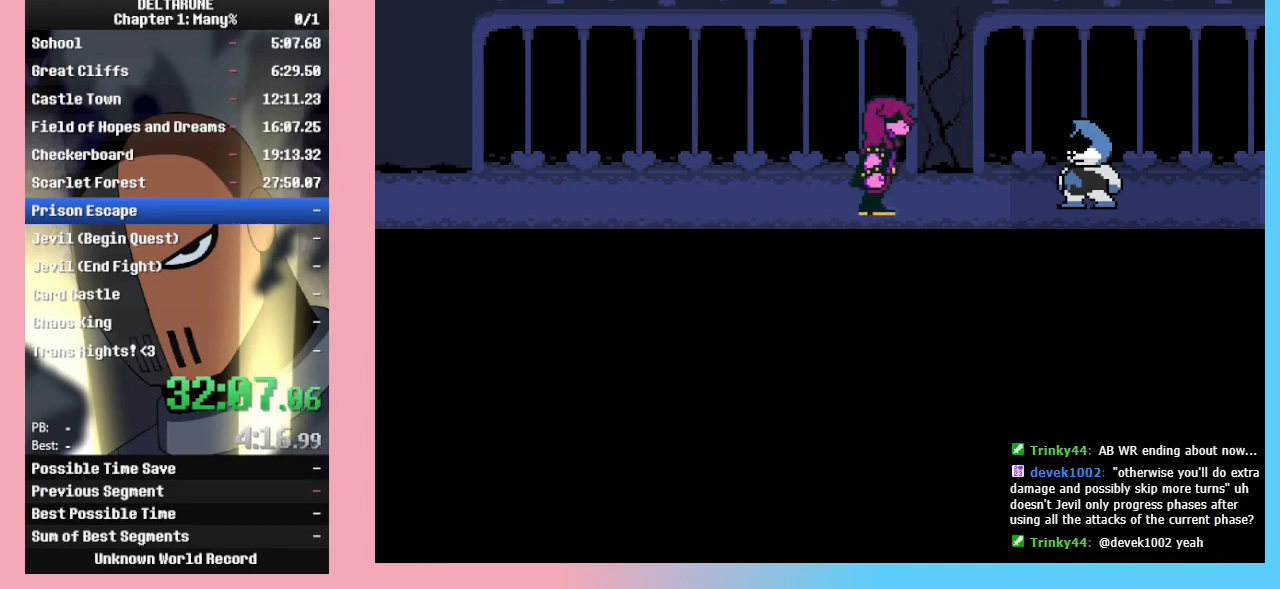
{"keys": ["ctrl_l", "ctrl_r", "shift_l", "shift_r", "z"], "events": []}
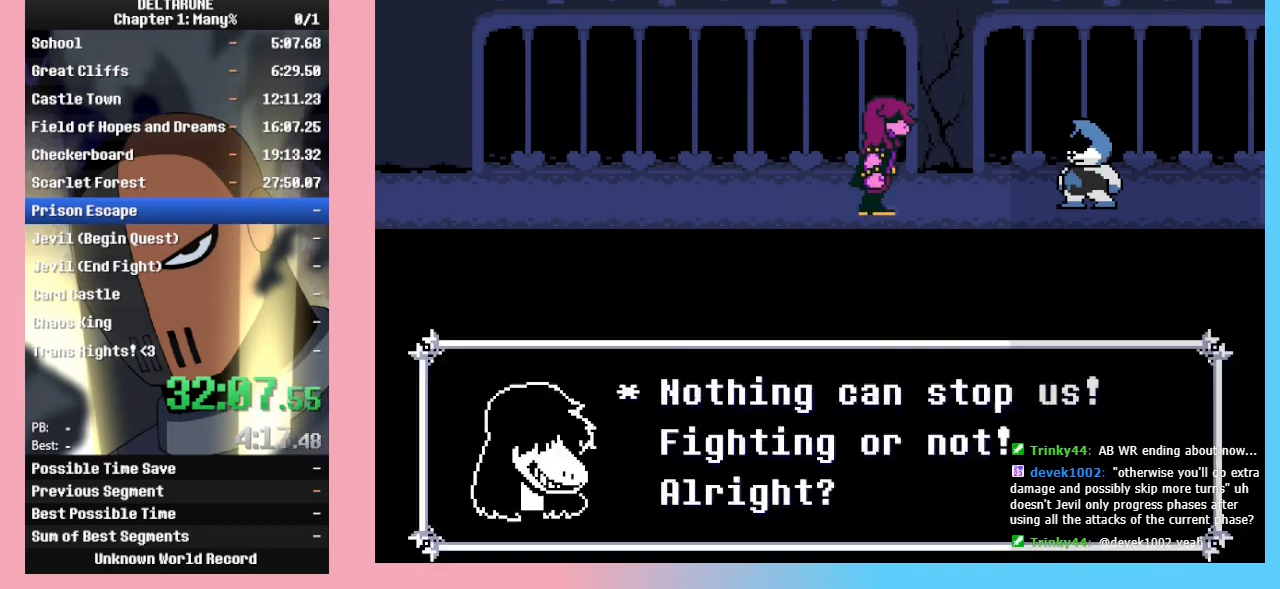
{"keys": ["ctrl_l", "ctrl_r", "shift_l", "shift_r", "z"], "events": [[133, "z", "up"], [233, "z", "down"], [367, "z", "up"], [400, "z", "down"], [467, "return", "down"], [500, "return", "up"]]}
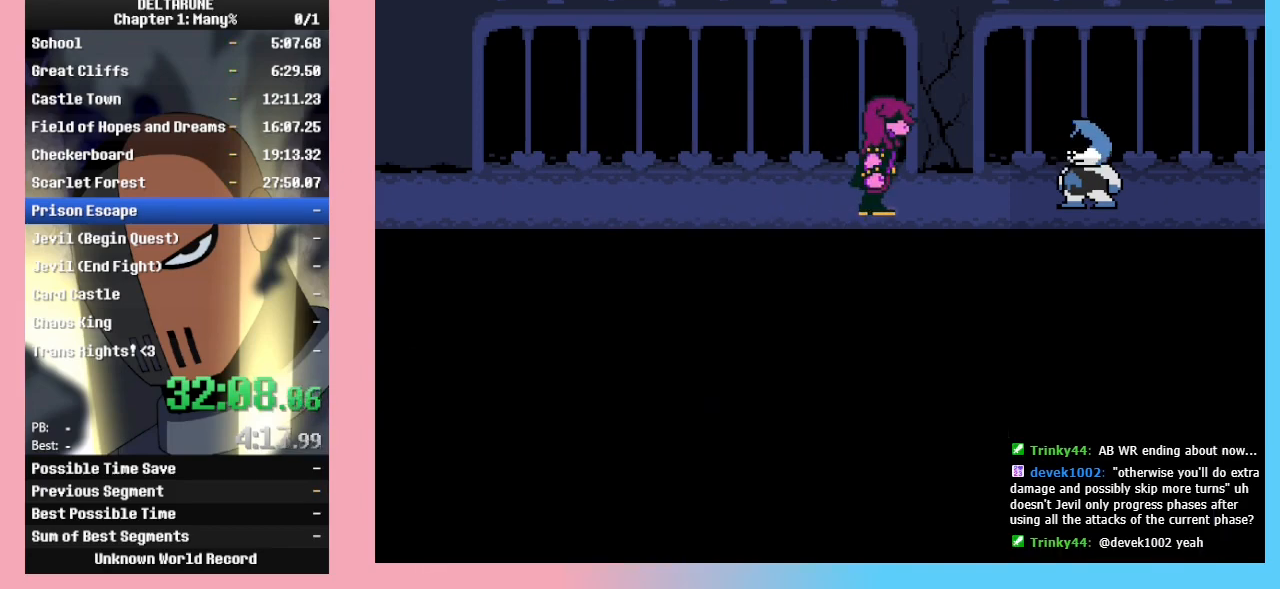
{"keys": ["ctrl_l", "ctrl_r", "return", "shift_l", "shift_r", "z"], "events": [[33, "z", "up"], [100, "z", "down"], [133, "return", "down"], [200, "z", "up"], [233, "return", "up"], [267, "z", "down"], [333, "return", "down"], [367, "z", "up"], [433, "return", "up"], [467, "z", "down"], [500, "return", "down"]]}
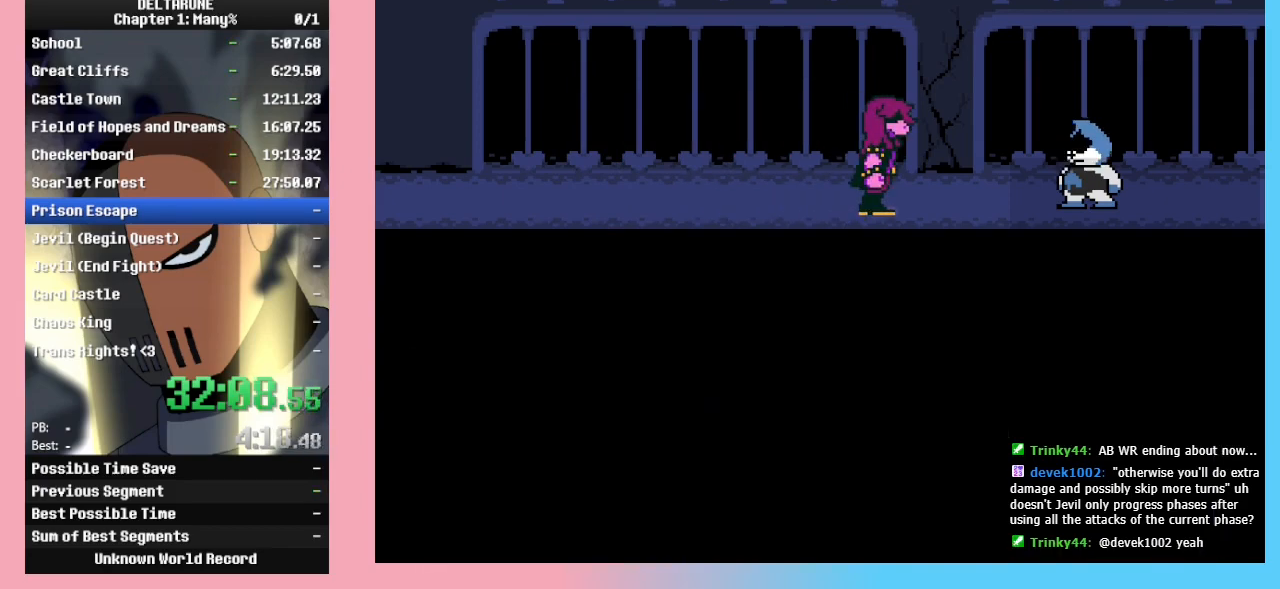
{"keys": ["ctrl_l", "ctrl_r", "return", "shift_l", "shift_r", "z"], "events": [[67, "z", "up"], [100, "return", "up"], [100, "z", "down"], [167, "return", "down"], [267, "return", "up"], [367, "return", "down"], [400, "z", "up"], [433, "return", "up"], [433, "z", "down"], [500, "return", "down"]]}
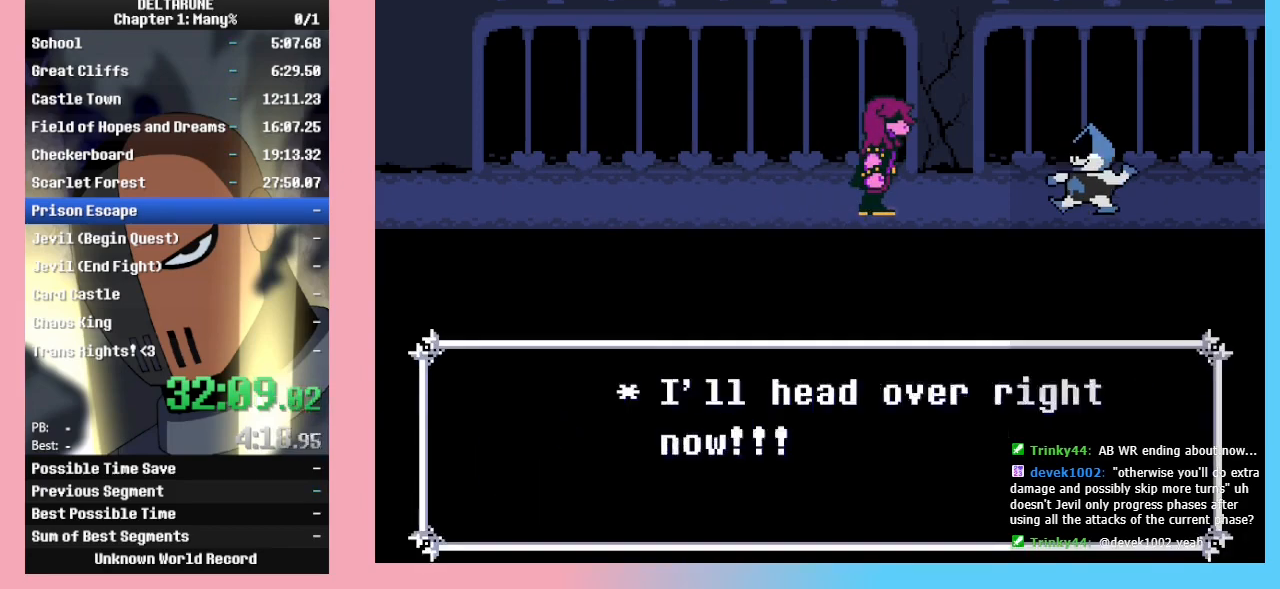
{"keys": ["ctrl_l", "ctrl_r", "return", "shift_l", "shift_r", "z"], "events": [[100, "return", "up"], [100, "z", "up"], [133, "z", "down"], [167, "return", "down"], [233, "z", "up"], [267, "return", "up"], [300, "return", "down"], [300, "z", "down"], [400, "return", "up"], [400, "z", "up"], [467, "z", "down"], [500, "return", "down"]]}
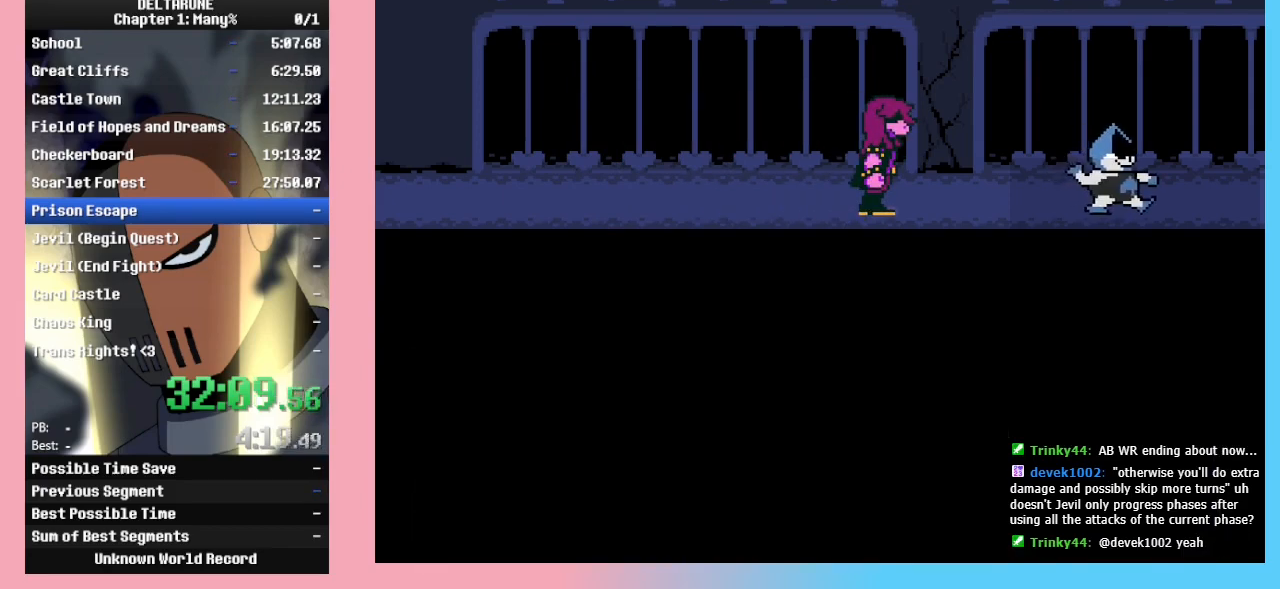
{"keys": ["ctrl_l", "ctrl_r", "return", "shift_l", "shift_r", "z"], "events": [[100, "return", "up"], [100, "z", "up"], [133, "return", "down"], [200, "z", "down"], [233, "return", "up"], [233, "z", "up"], [333, "return", "down"], [333, "z", "down"], [433, "return", "up"], [433, "z", "up"], [500, "return", "down"], [500, "z", "down"]]}
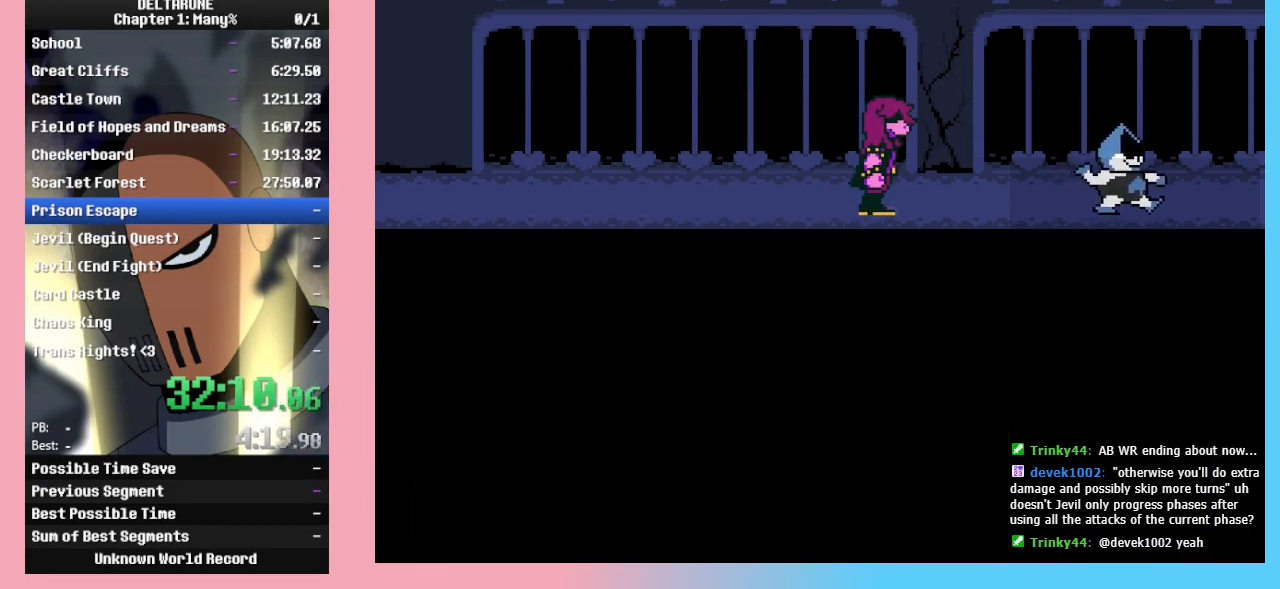
{"keys": ["ctrl_l", "ctrl_r", "shift_l", "shift_r"], "events": [[100, "return", "up"], [100, "z", "up"], [167, "return", "down"], [200, "z", "down"], [233, "return", "up"], [300, "z", "up"], [333, "return", "down"], [333, "z", "down"], [433, "return", "up"], [433, "z", "up"]]}
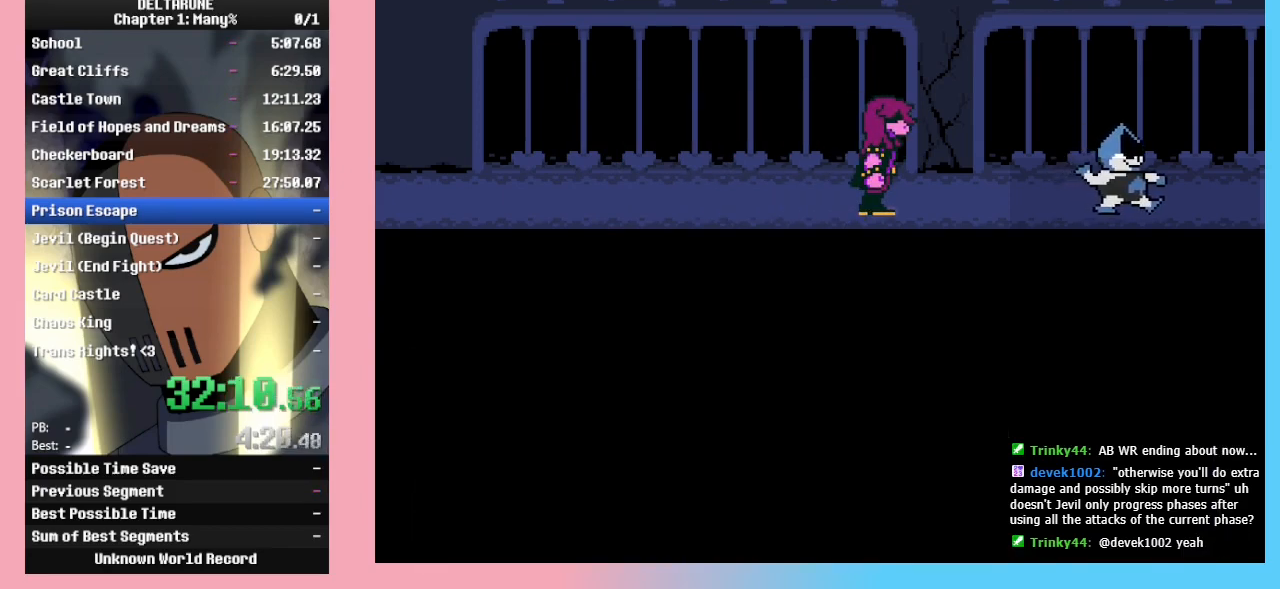
{"keys": ["ctrl_l", "ctrl_r", "shift_l", "shift_r"], "events": [[33, "return", "down"], [67, "z", "down"], [133, "return", "up"], [133, "z", "up"], [233, "return", "down"], [333, "return", "up"], [400, "return", "down"], [500, "return", "up"]]}
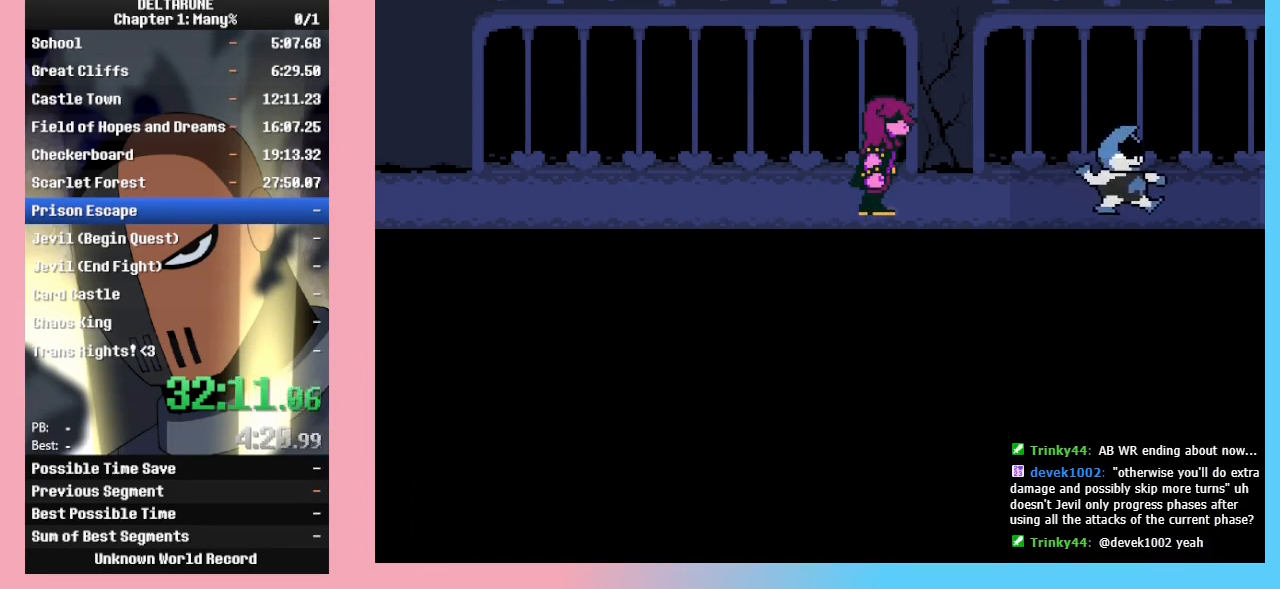
{"keys": ["ctrl_l", "ctrl_r", "shift_l", "shift_r"], "events": [[100, "return", "down"], [133, "z", "down"], [233, "return", "up"], [233, "z", "up"], [333, "return", "down"], [367, "z", "down"], [433, "return", "up"], [433, "z", "up"]]}
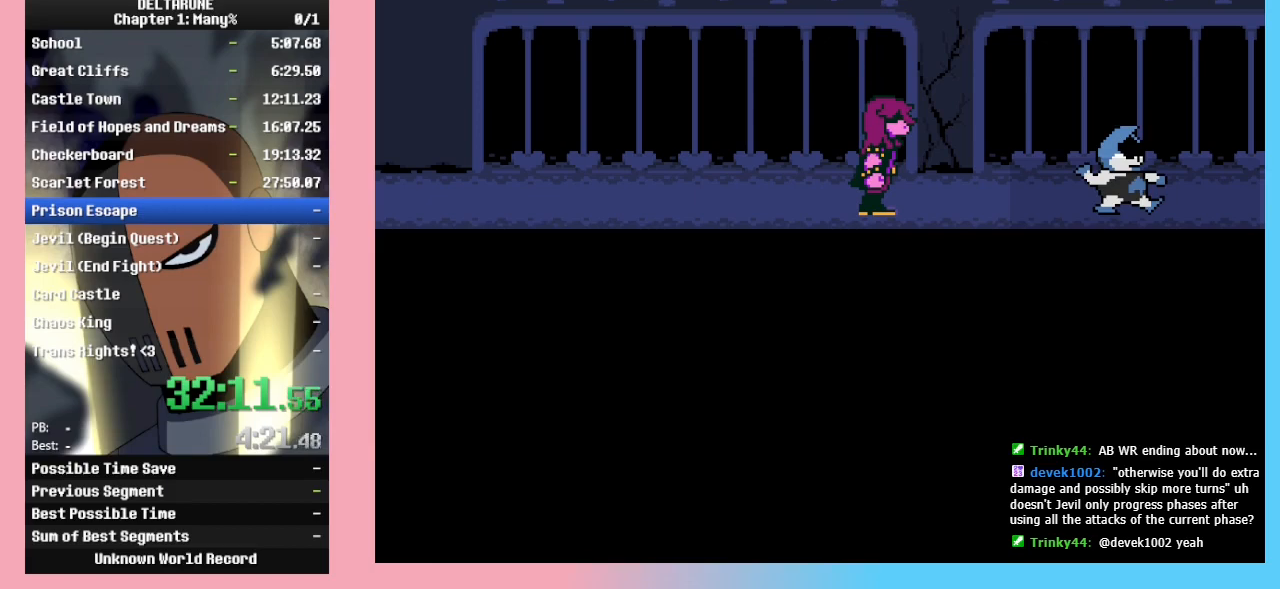
{"keys": ["ctrl_l", "ctrl_r", "return", "shift_l", "shift_r"], "events": [[33, "return", "down"], [67, "z", "down"], [100, "return", "up"], [100, "z", "up"], [200, "return", "down"], [233, "z", "down"], [300, "z", "up"], [333, "return", "up"], [433, "return", "down"], [433, "z", "down"], [500, "z", "up"]]}
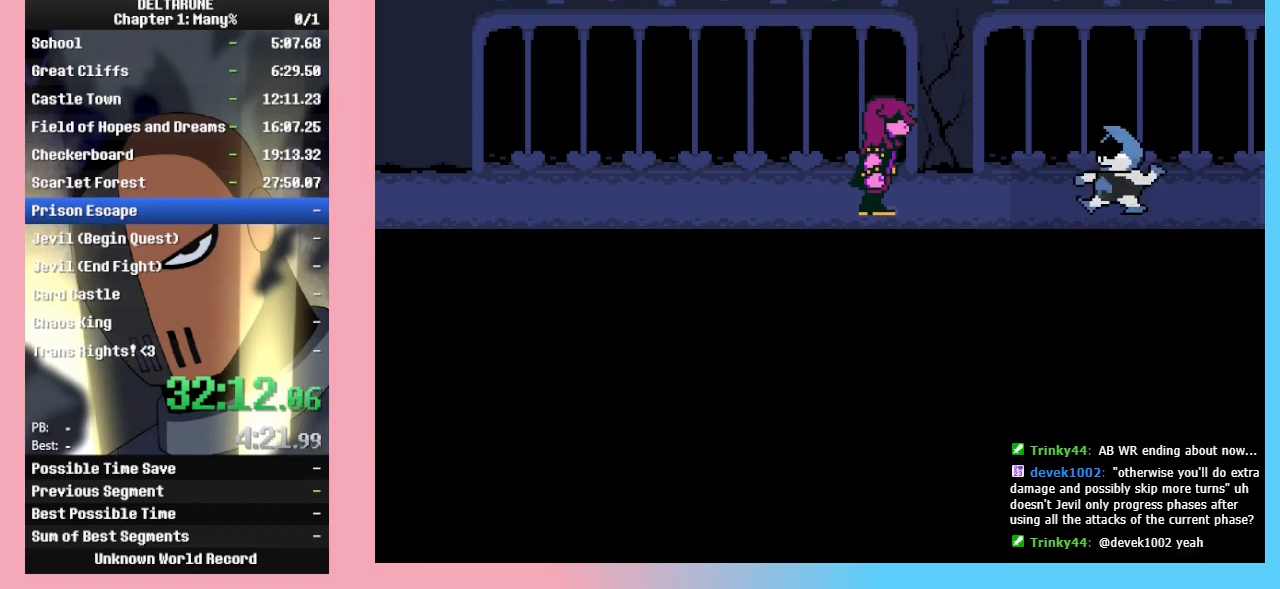
{"keys": ["ctrl_l", "ctrl_r", "shift_l", "shift_r"], "events": [[33, "return", "up"], [133, "return", "down"], [133, "z", "down"], [167, "z", "up"], [233, "return", "up"], [333, "return", "down"], [333, "z", "down"], [367, "z", "up"], [433, "return", "up"]]}
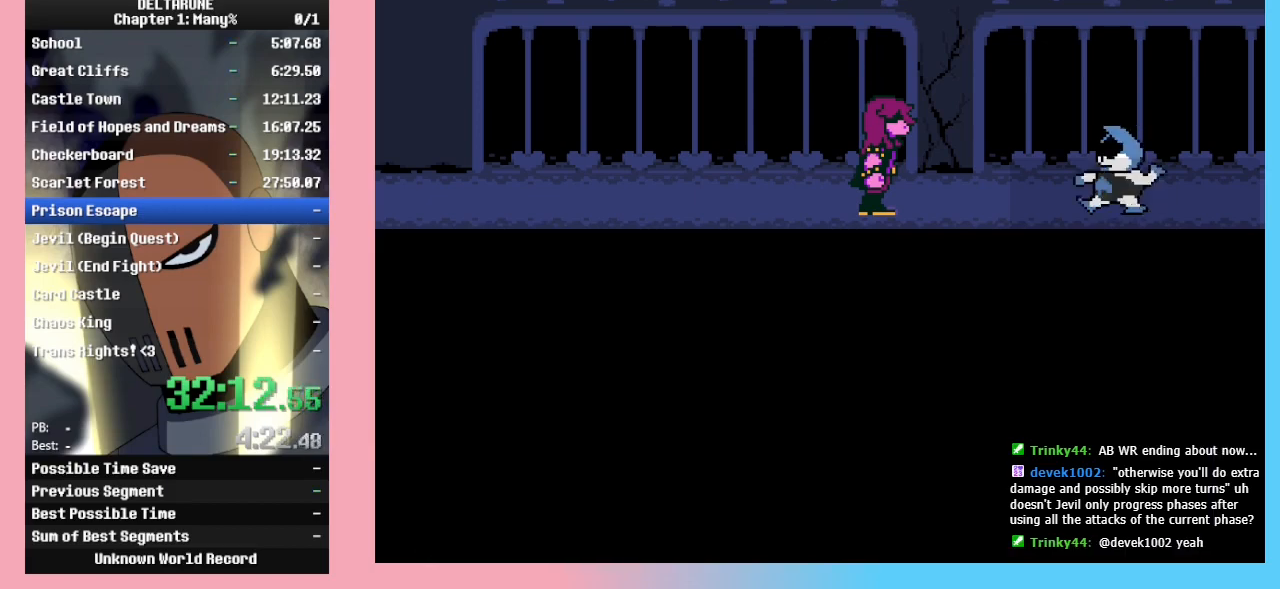
{"keys": ["ctrl_l", "ctrl_r", "return", "shift_l", "shift_r"], "events": [[33, "return", "down"], [133, "return", "up"], [133, "z", "down"], [200, "z", "up"], [233, "return", "down"], [333, "return", "up"], [333, "z", "down"], [367, "z", "up"], [467, "return", "down"]]}
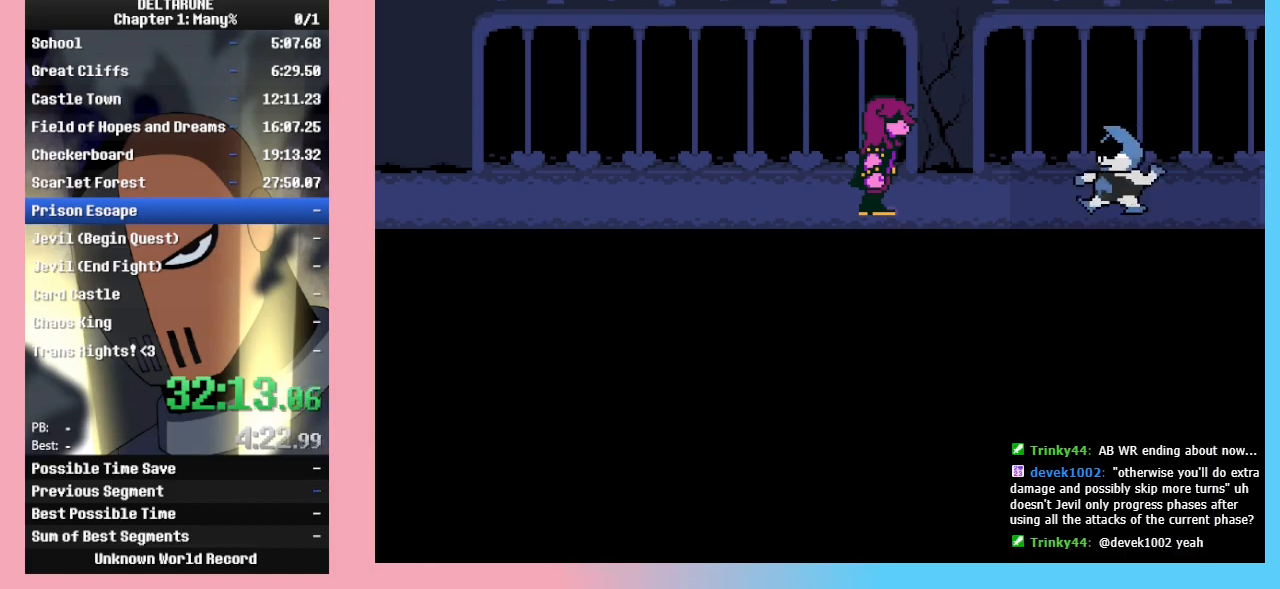
{"keys": ["ctrl_l", "ctrl_r", "shift_l", "shift_r"], "events": [[33, "z", "down"], [67, "return", "up"], [167, "return", "down"], [267, "return", "up"], [300, "z", "up"], [333, "return", "down"], [433, "return", "up"], [433, "z", "down"], [500, "z", "up"]]}
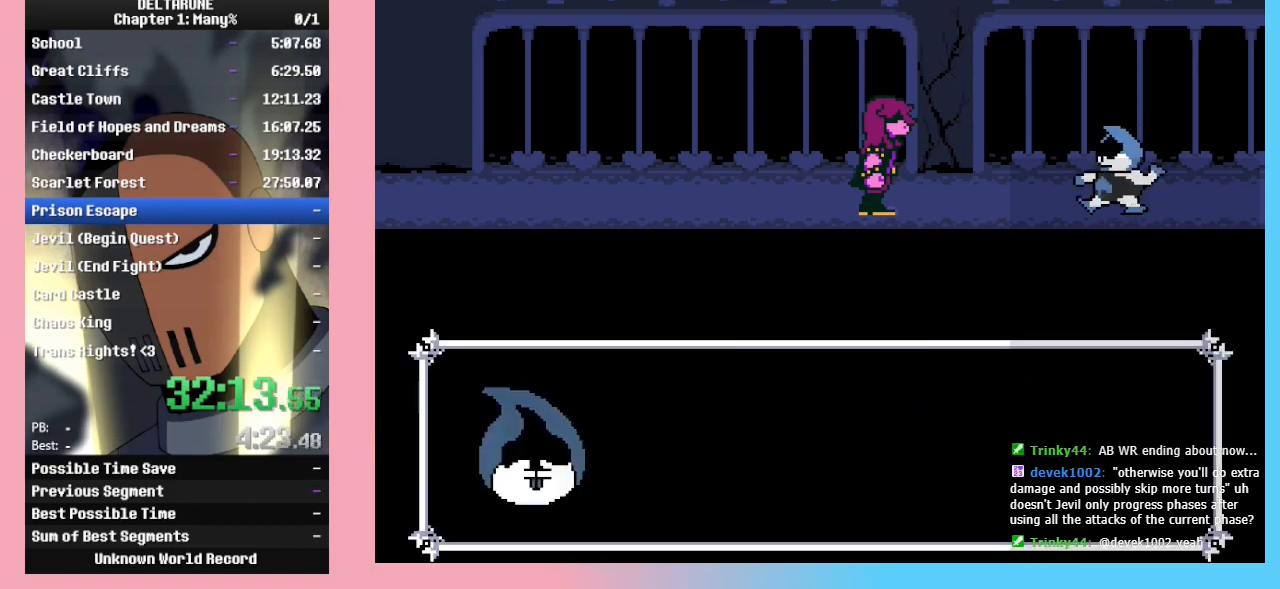
{"keys": ["ctrl_l", "ctrl_r", "shift_l", "shift_r"], "events": [[33, "return", "down"], [133, "return", "up"], [133, "z", "down"], [167, "z", "up"], [233, "return", "down"], [300, "z", "down"], [367, "return", "up"], [367, "z", "up"], [400, "return", "down"], [500, "return", "up"]]}
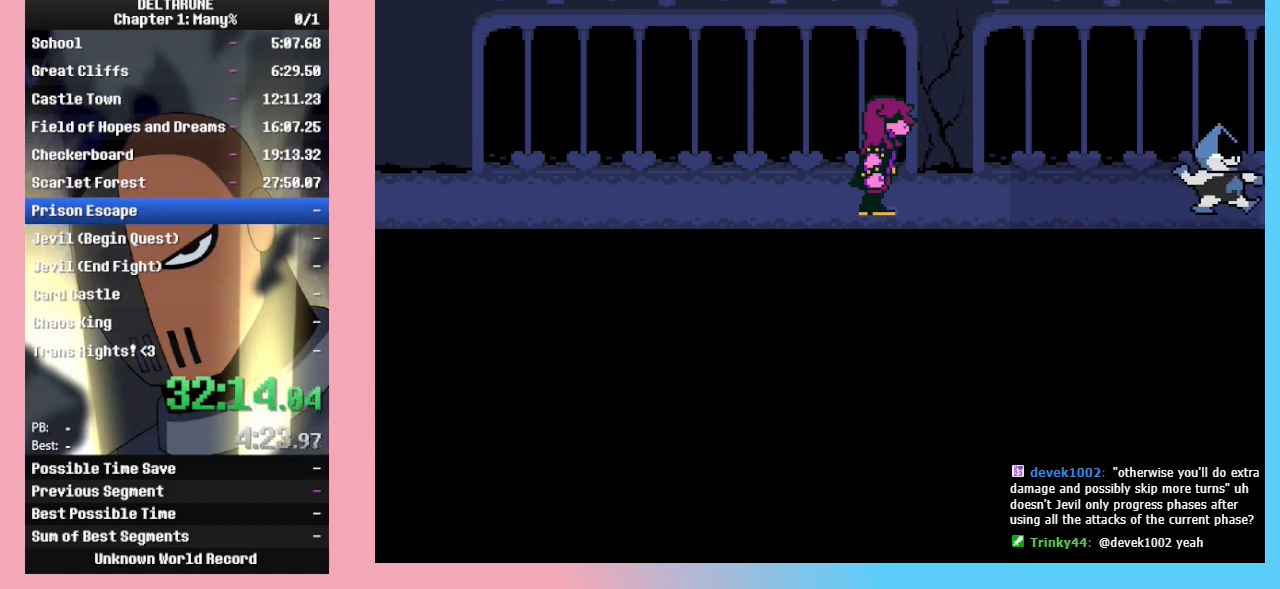
{"keys": ["ctrl_l", "ctrl_r", "return", "shift_l", "shift_r", "z"], "events": [[100, "return", "down"], [200, "return", "up"], [300, "return", "down"], [333, "z", "down"], [400, "return", "up"], [400, "z", "up"], [433, "return", "down"], [500, "z", "down"]]}
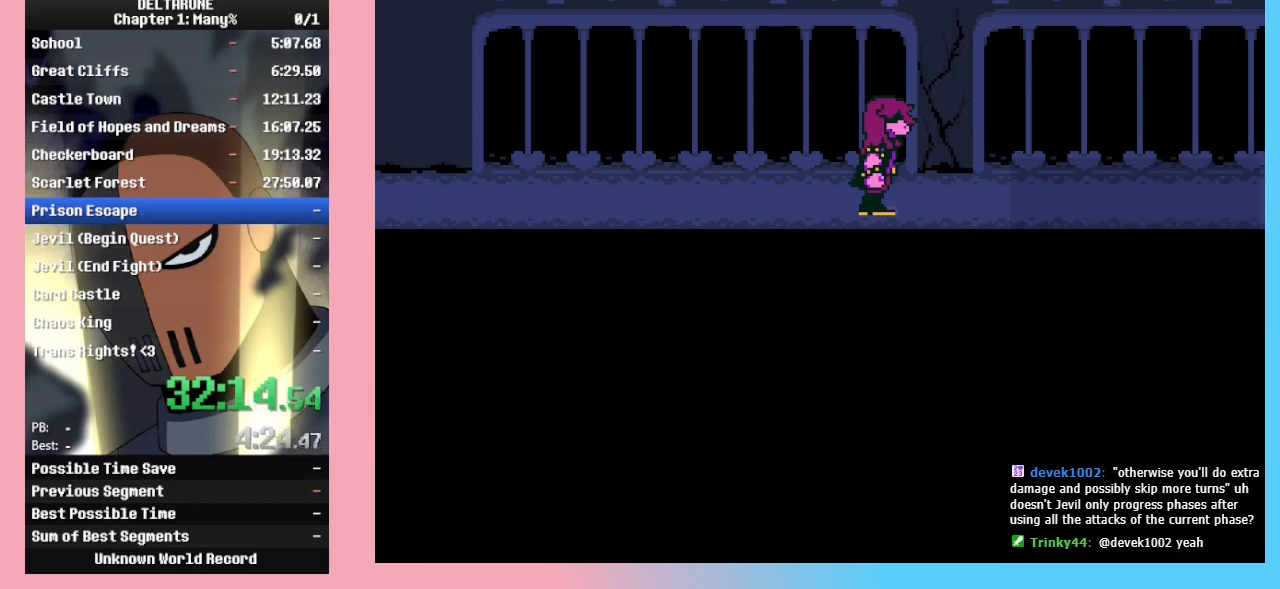
{"keys": ["ctrl_l", "ctrl_r", "shift_l", "shift_r"], "events": [[67, "return", "up"], [67, "z", "up"], [100, "return", "down"], [167, "z", "down"], [267, "return", "up"], [267, "z", "up"], [367, "return", "down"], [400, "z", "down"], [433, "return", "up"], [433, "z", "up"]]}